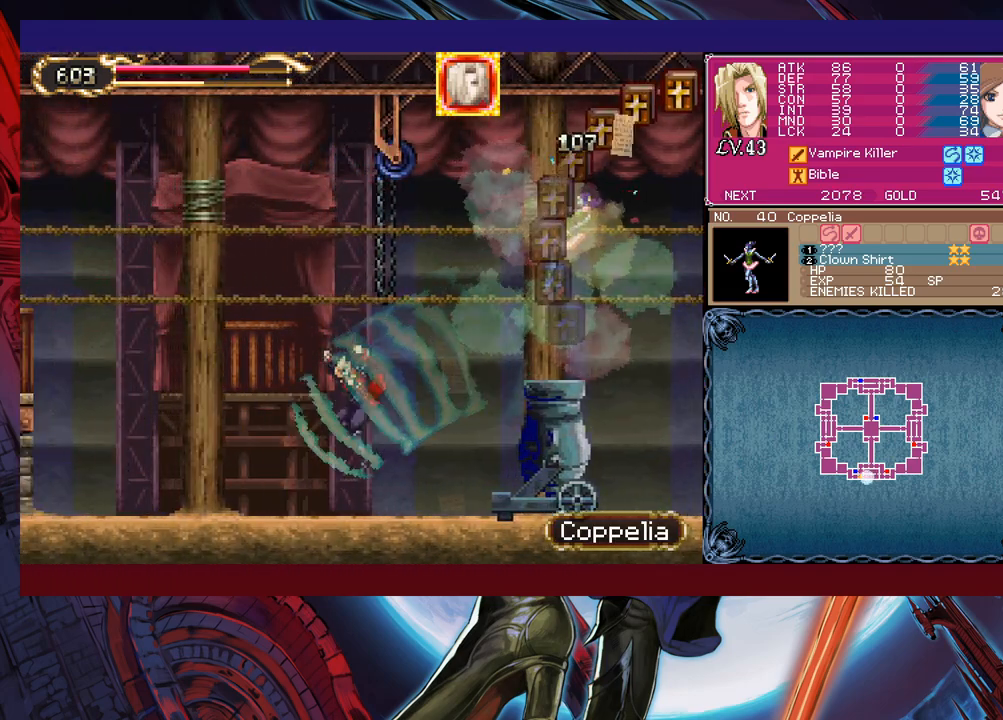
Gameplay with a controller (Xbox layout); each line is a JSON object with the inputs held at the frame after it. "events" lists button and stick changes between this image and that frame as [ms after this image, input, new state], when the widget could be followed in between. Not read: L2 R2 right_stick.
{"buttons": [], "left_stick": "left", "events": [[33, "B", "down"], [267, "B", "up"], [333, "B", "down"], [483, "B", "up"]]}
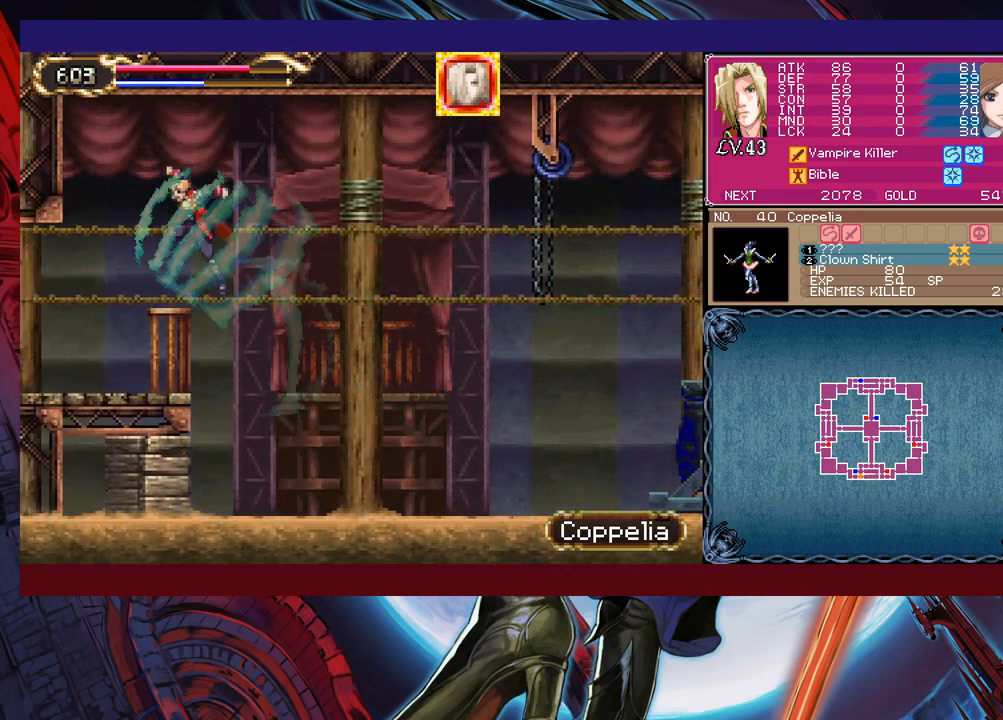
{"buttons": [], "left_stick": "right", "events": [[433, "left_stick", "right"]]}
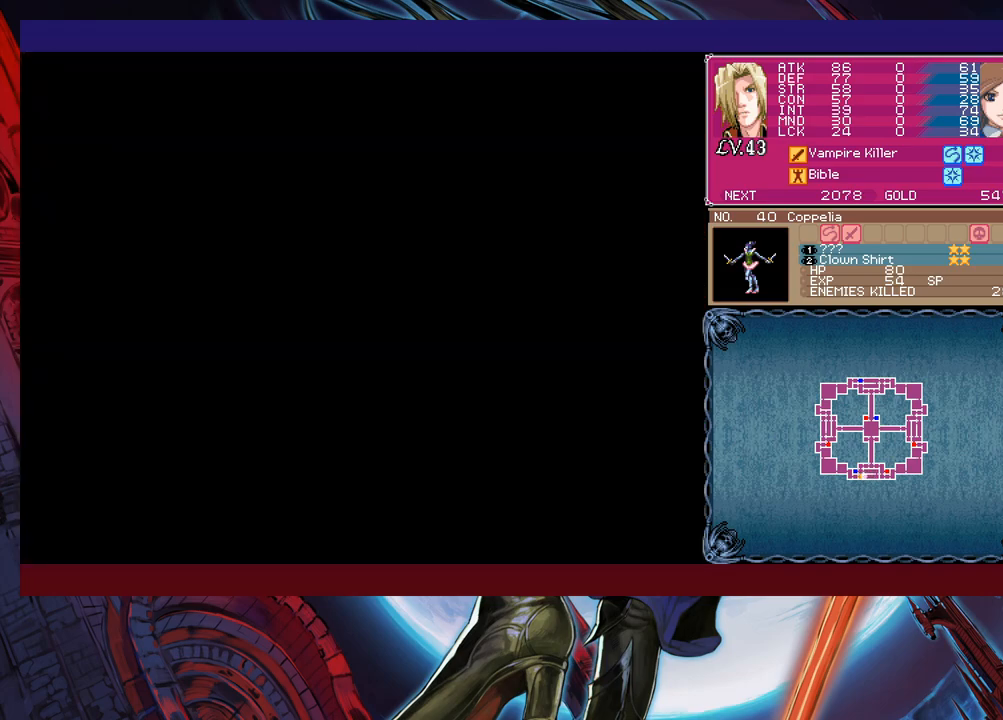
{"buttons": [], "left_stick": "right", "events": [[233, "B", "down"], [417, "B", "up"]]}
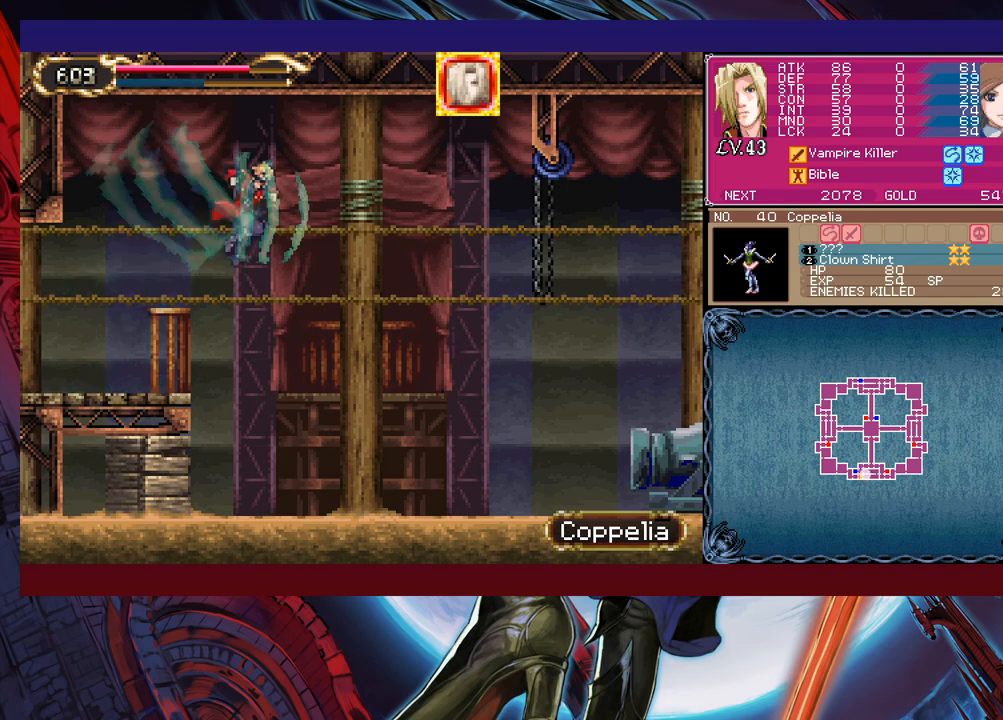
{"buttons": [], "left_stick": "right", "events": []}
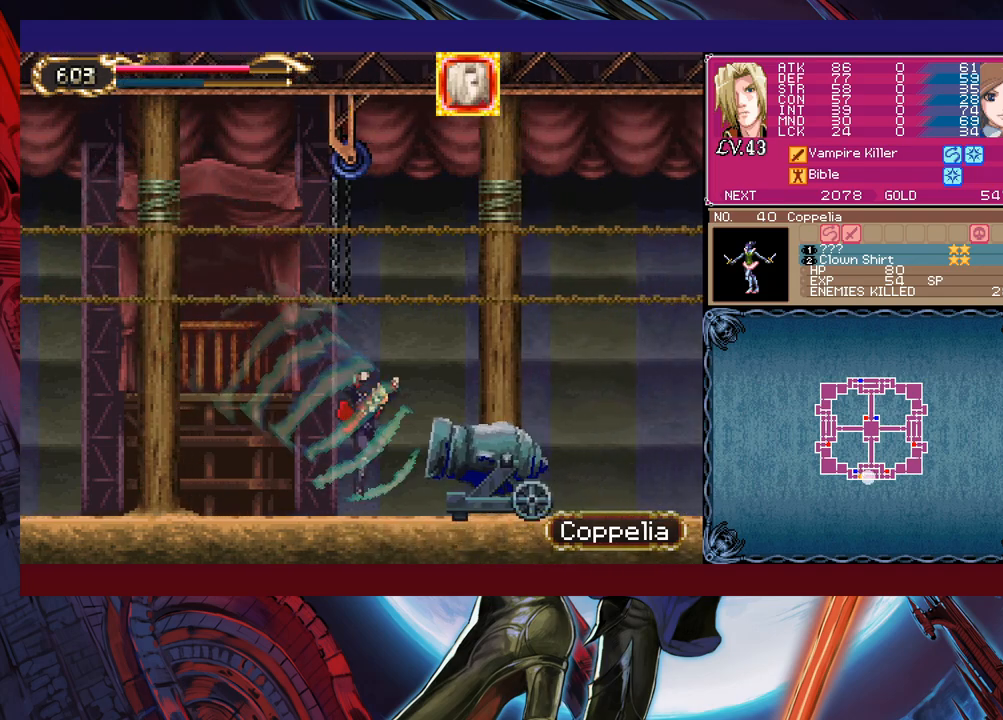
{"buttons": [], "left_stick": "center", "events": [[417, "left_stick", "center"]]}
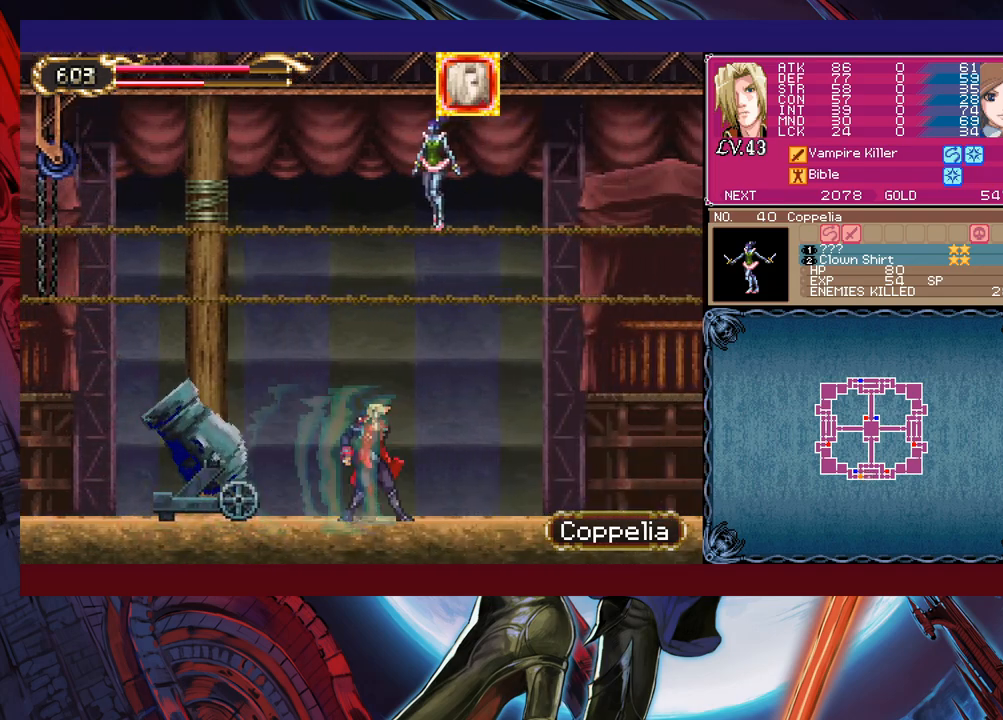
{"buttons": ["B"], "left_stick": "up", "events": [[33, "left_stick", "left"], [83, "left_stick", "center"], [233, "B", "down"], [383, "B", "up"], [433, "B", "down"], [483, "left_stick", "up"]]}
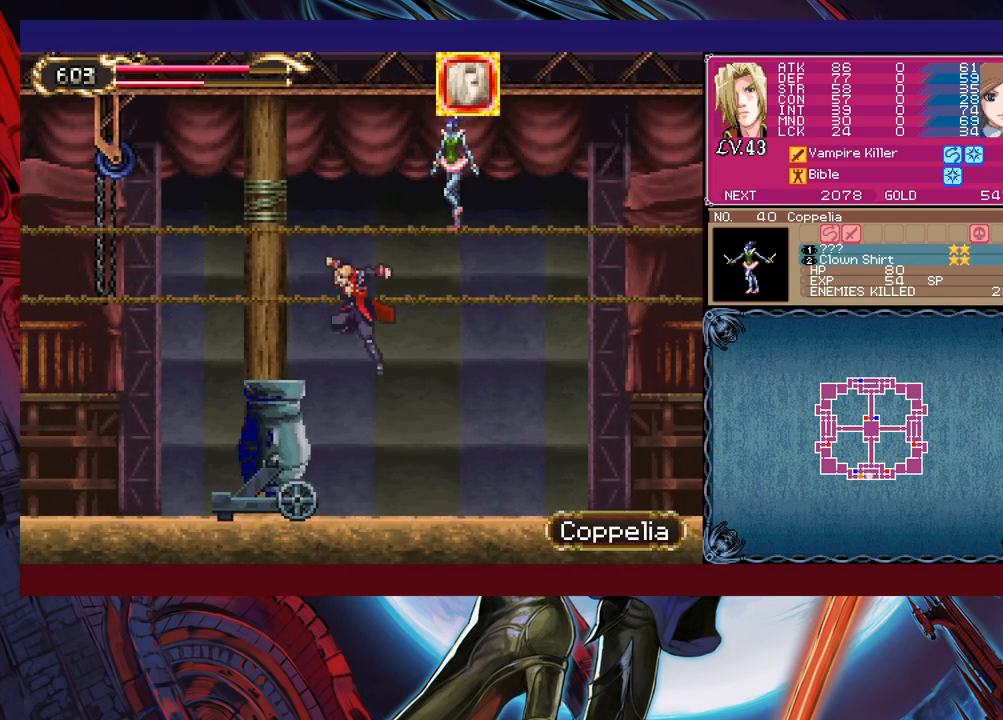
{"buttons": [], "left_stick": "center", "events": [[117, "B", "up"], [117, "X", "down"], [233, "X", "up"], [283, "left_stick", "center"]]}
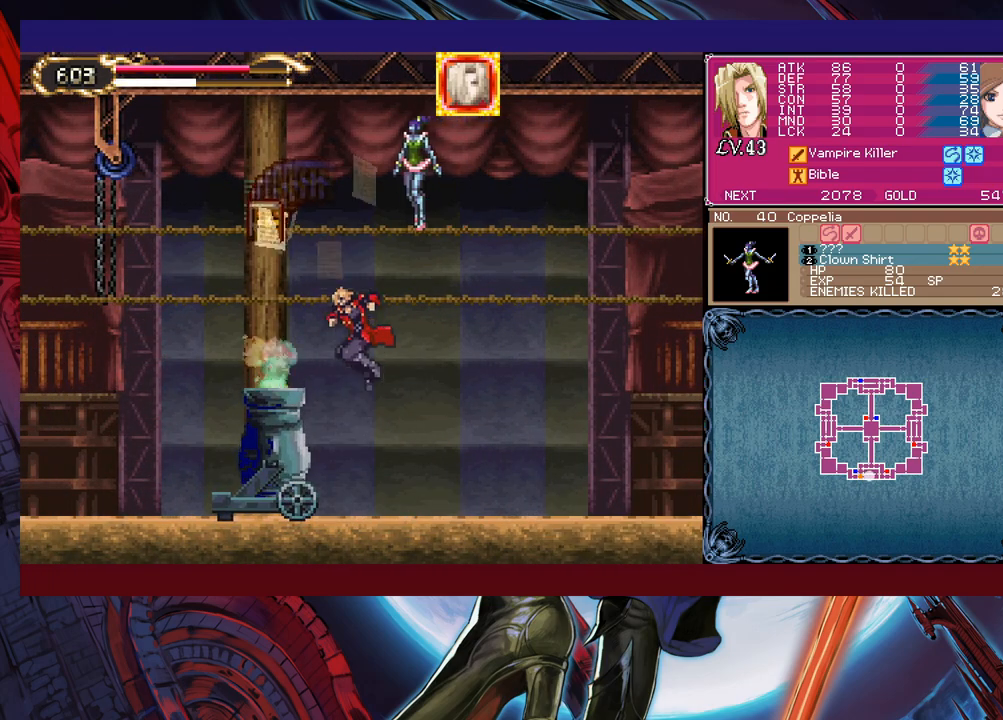
{"buttons": [], "left_stick": "center", "events": []}
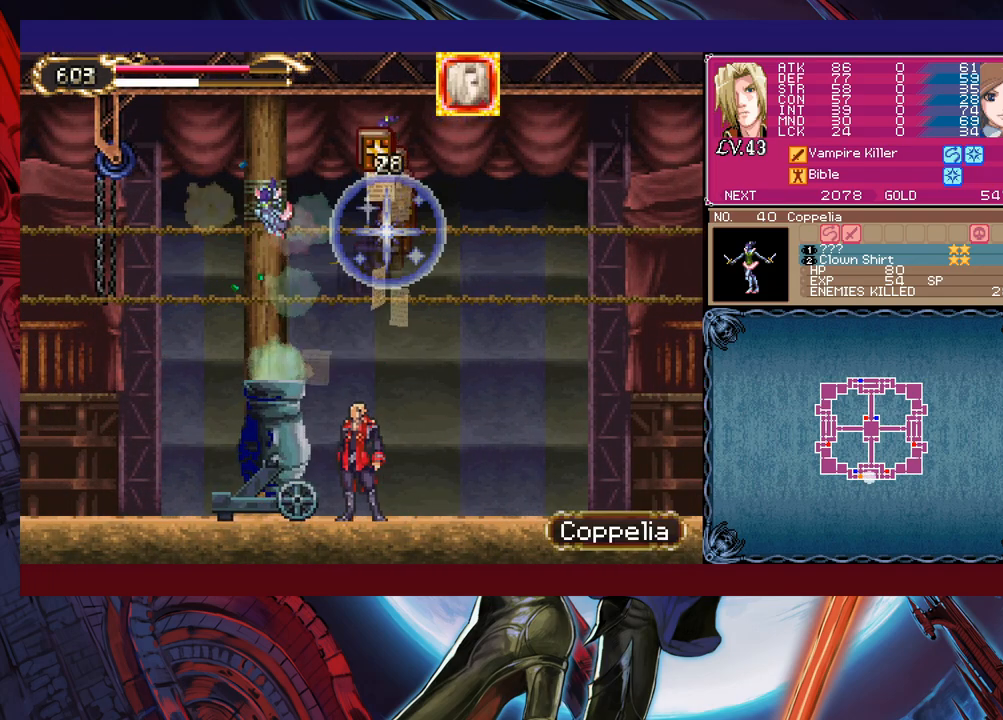
{"buttons": [], "left_stick": "center", "events": []}
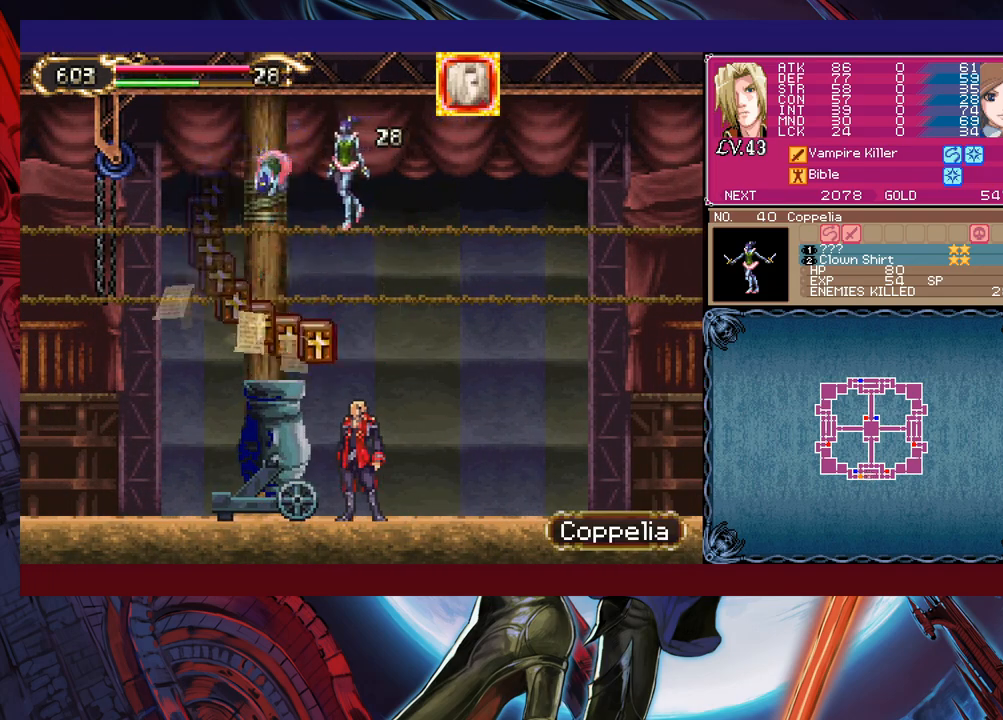
{"buttons": ["B", "X"], "left_stick": "center", "events": [[83, "B", "down"], [117, "X", "down"]]}
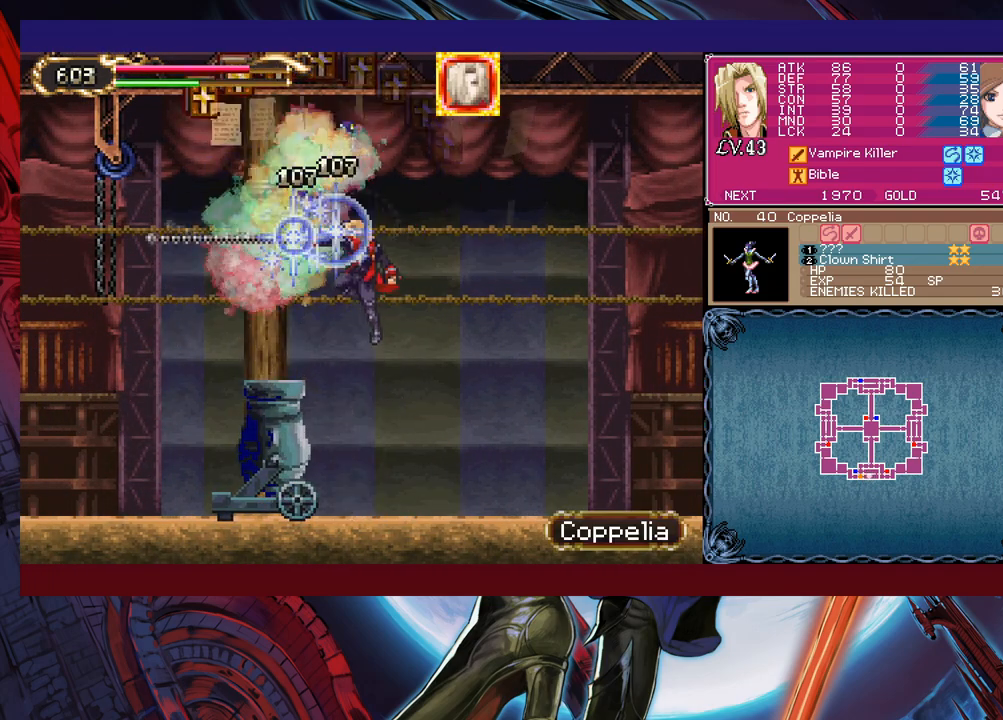
{"buttons": [], "left_stick": "left", "events": [[133, "X", "up"], [167, "B", "up"], [217, "left_stick", "left"]]}
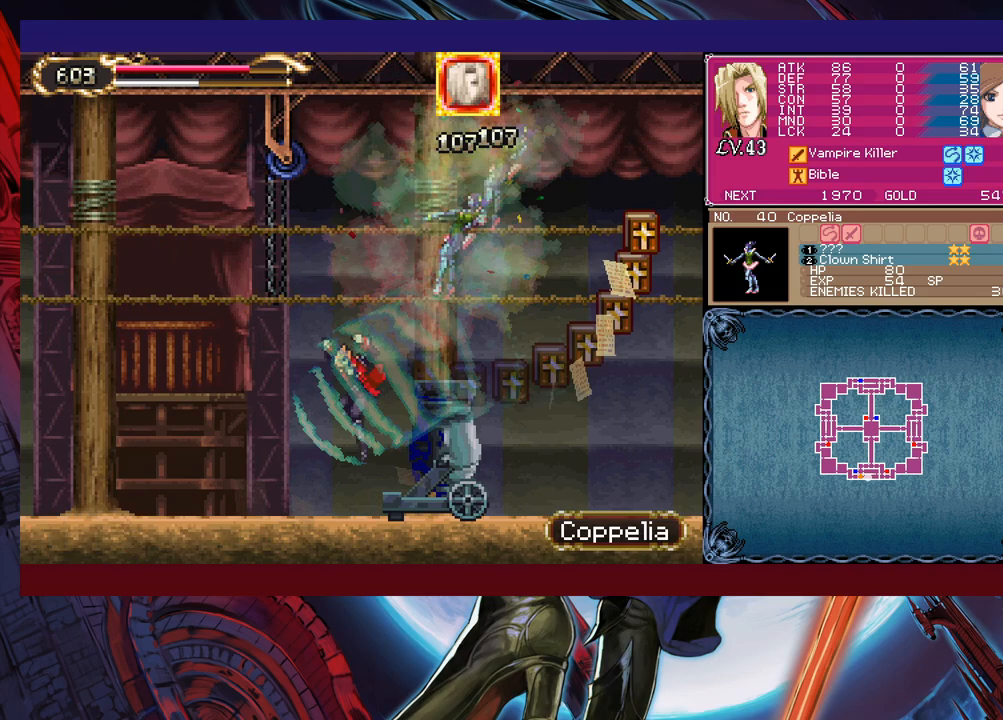
{"buttons": ["B"], "left_stick": "left", "events": [[133, "B", "down"], [333, "B", "up"], [383, "B", "down"]]}
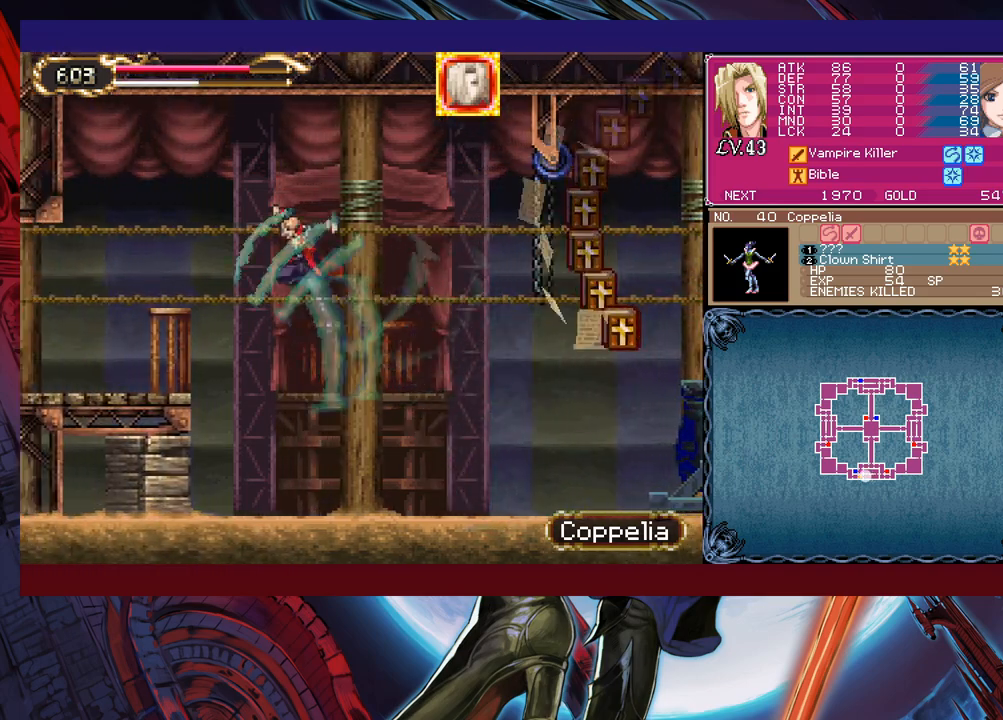
{"buttons": [], "left_stick": "left", "events": [[333, "B", "up"]]}
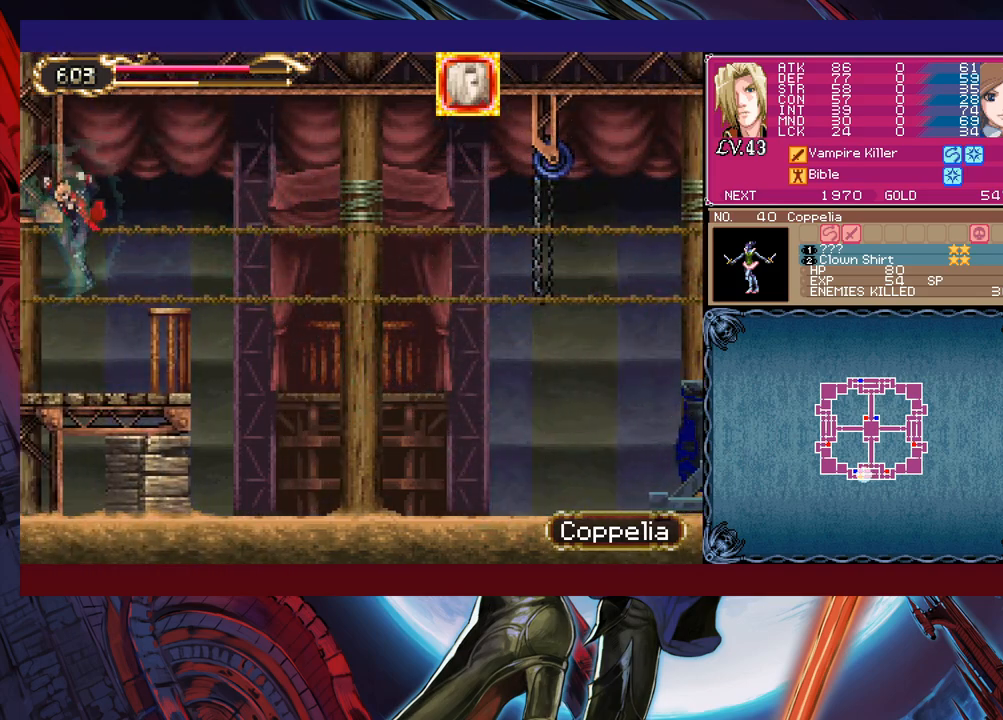
{"buttons": [], "left_stick": "right", "events": [[283, "left_stick", "right"]]}
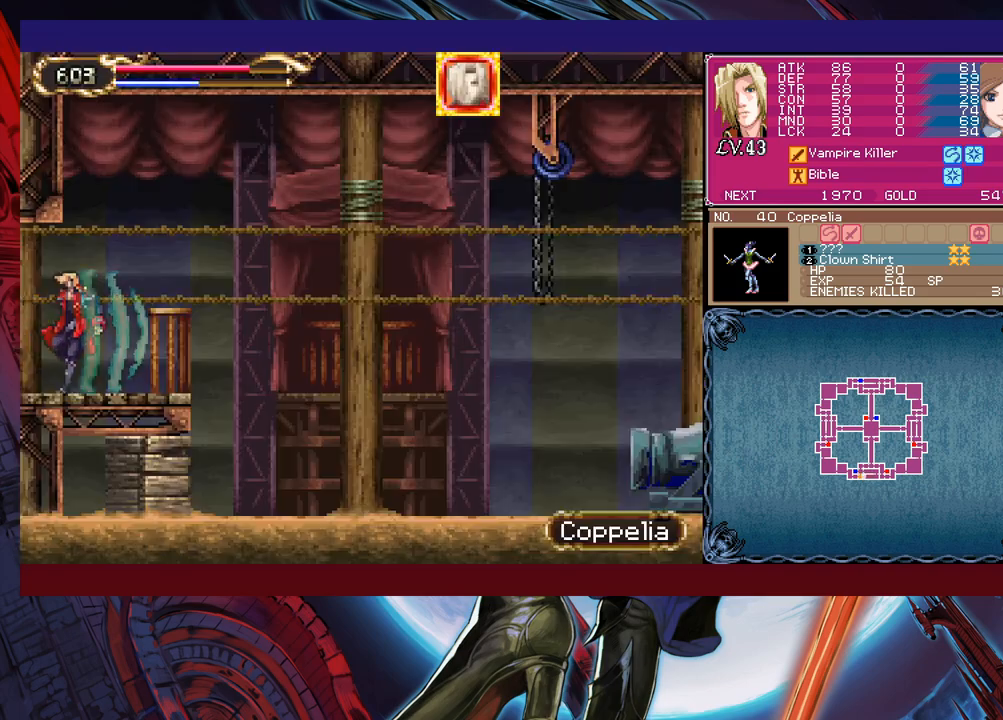
{"buttons": [], "left_stick": "right", "events": [[17, "B", "down"], [217, "B", "up"]]}
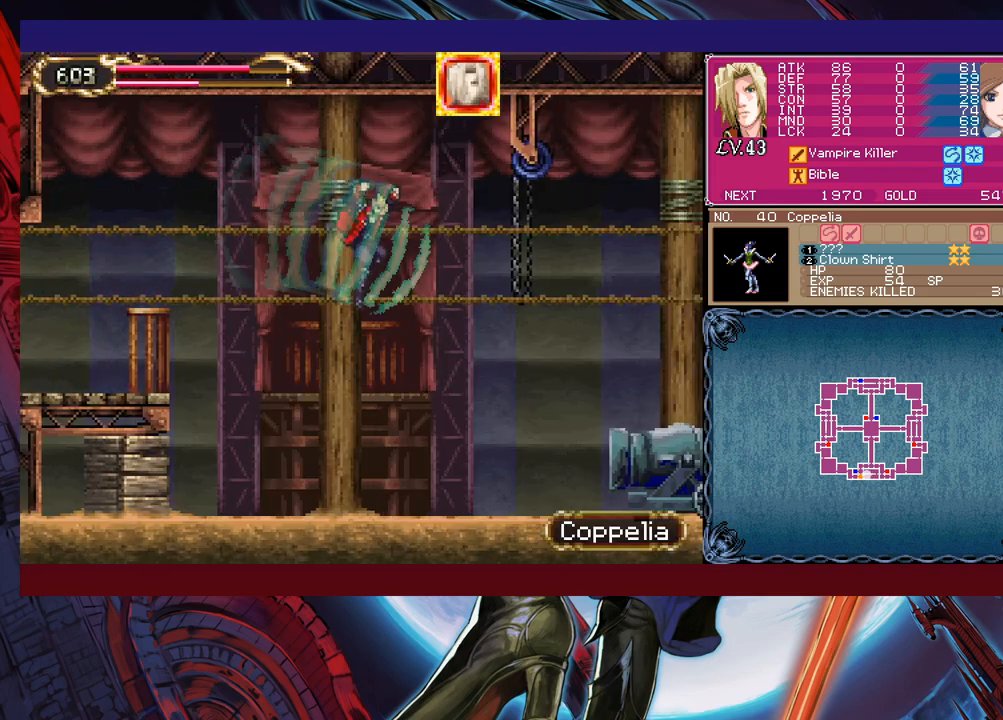
{"buttons": ["B"], "left_stick": "right", "events": [[483, "B", "down"]]}
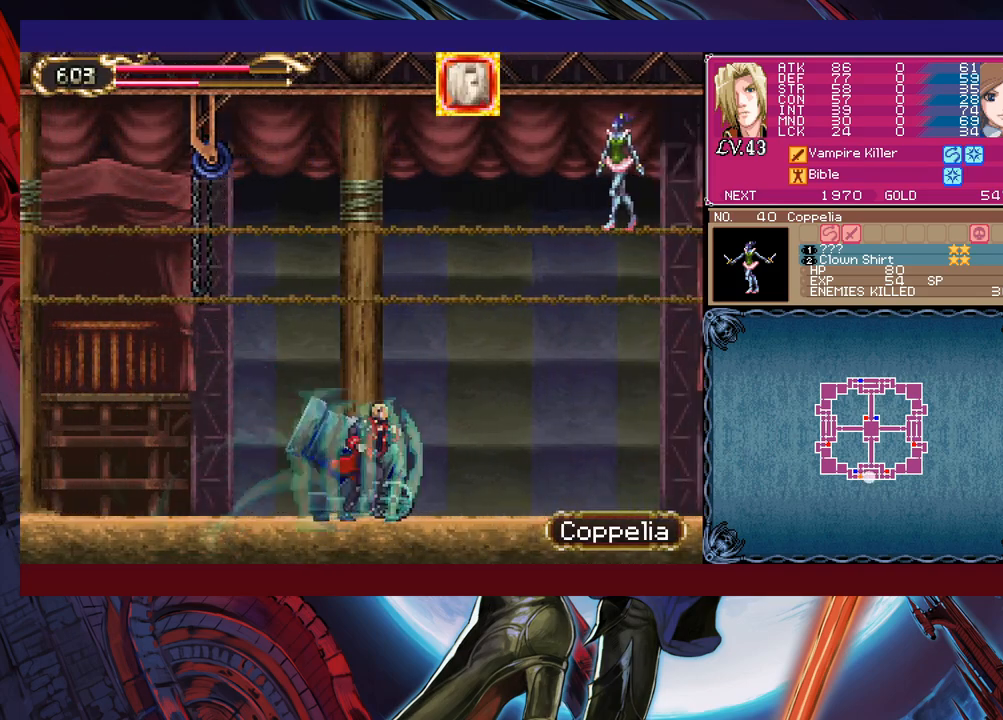
{"buttons": ["B"], "left_stick": "center", "events": [[33, "left_stick", "center"], [183, "B", "up"], [267, "B", "down"]]}
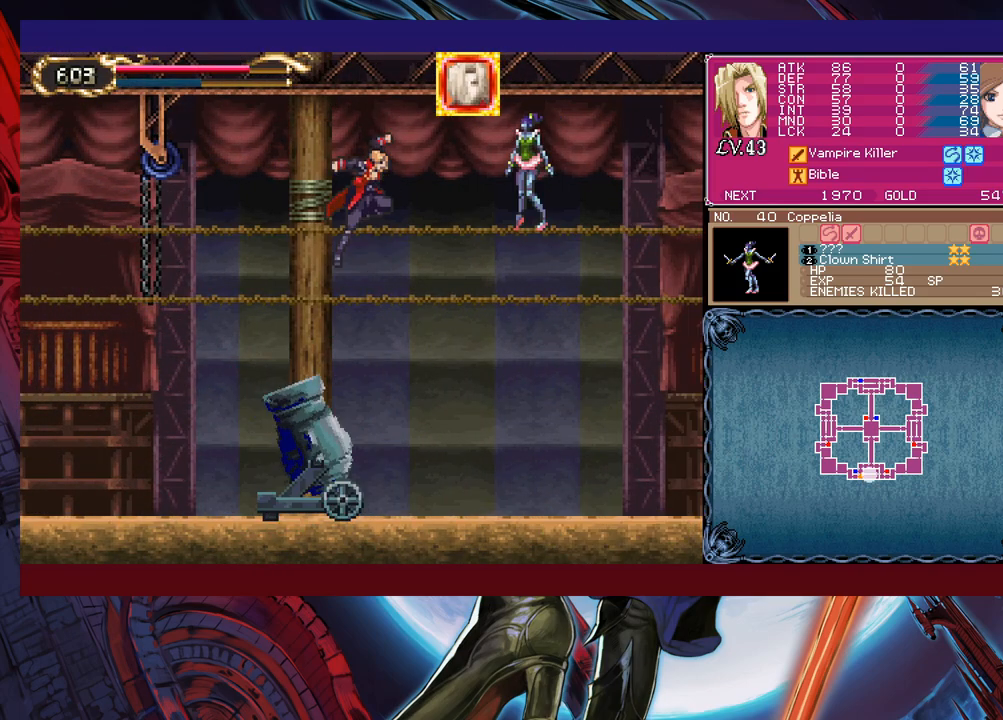
{"buttons": [], "left_stick": "center", "events": [[33, "B", "up"], [133, "left_stick", "up"], [233, "X", "down"], [333, "X", "up"], [367, "left_stick", "center"]]}
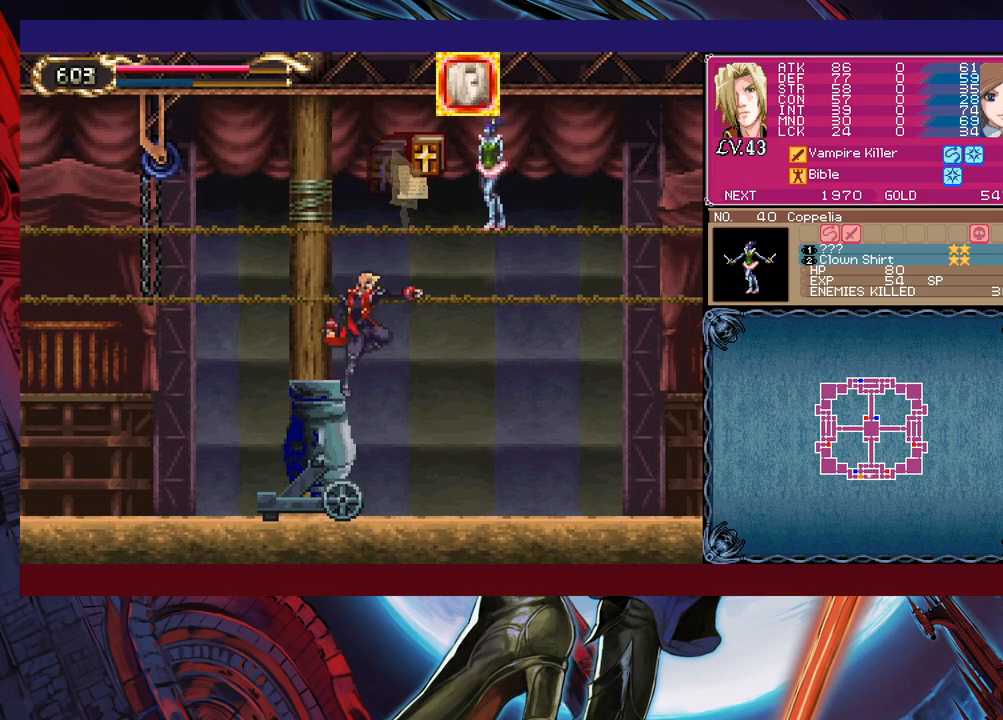
{"buttons": [], "left_stick": "center", "events": [[83, "left_stick", "right"], [267, "left_stick", "center"]]}
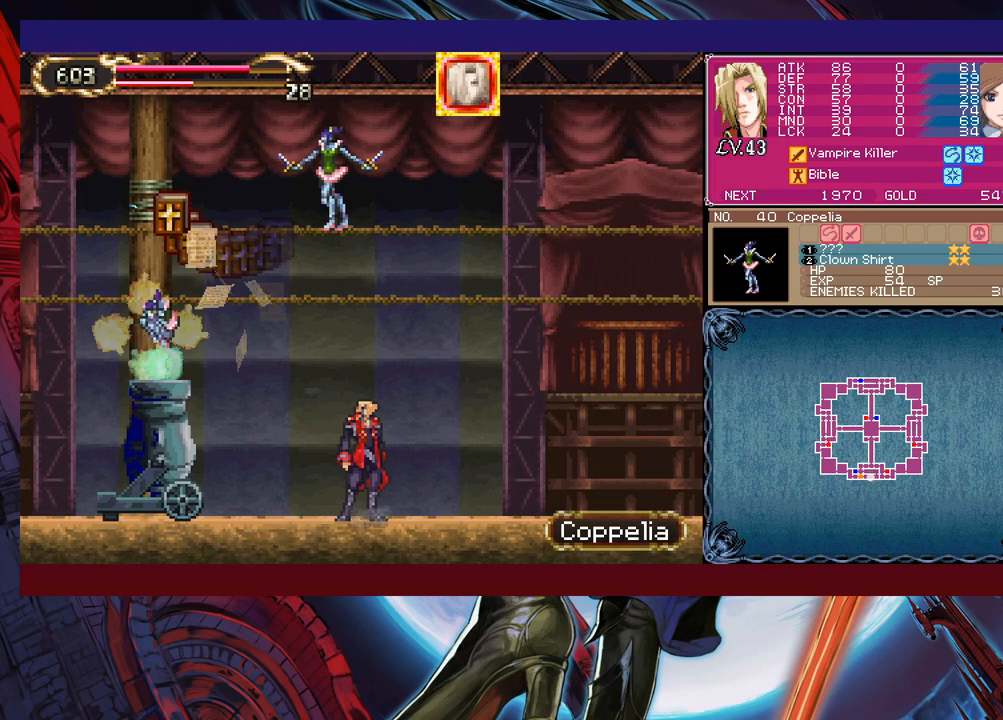
{"buttons": [], "left_stick": "center", "events": []}
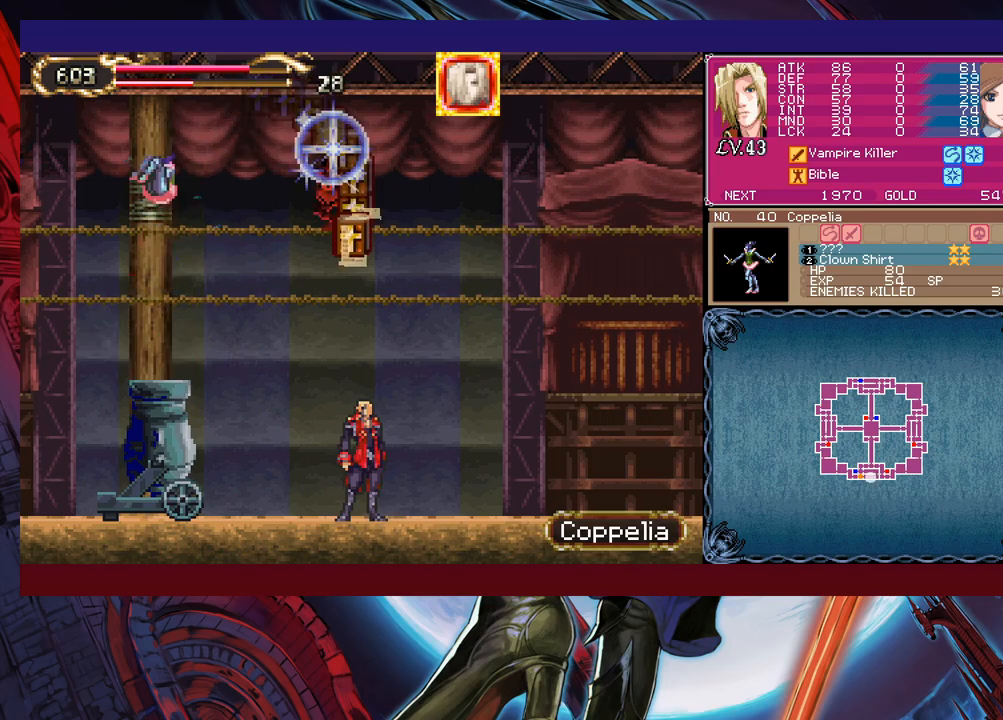
{"buttons": [], "left_stick": "right", "events": [[33, "left_stick", "left"], [283, "left_stick", "center"], [333, "left_stick", "right"]]}
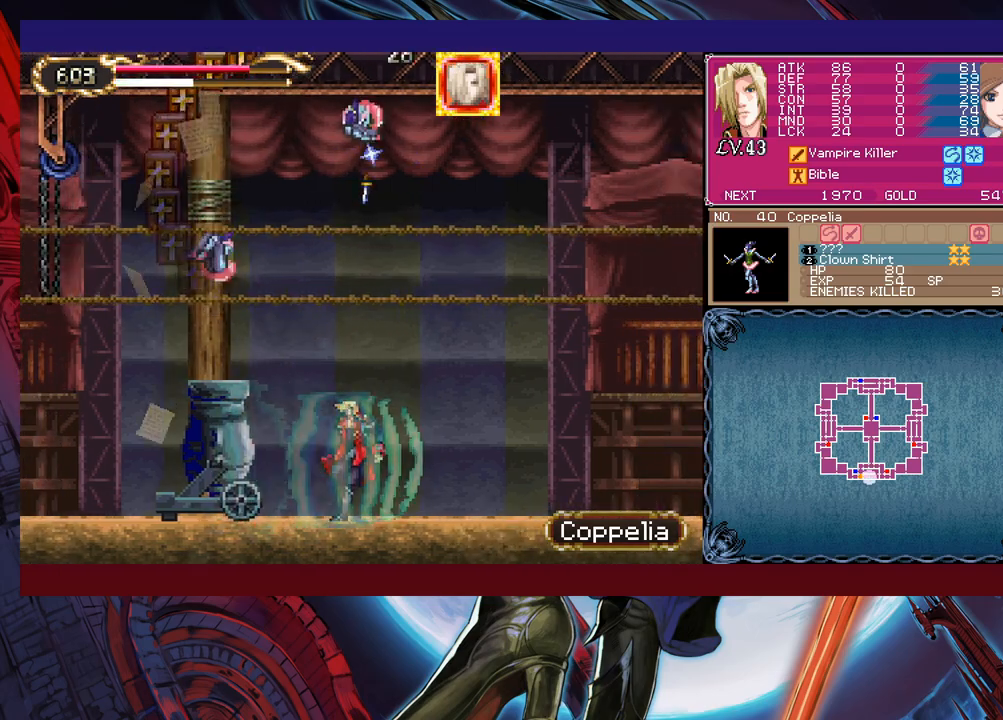
{"buttons": ["B", "X"], "left_stick": "left", "events": [[317, "left_stick", "left"], [383, "B", "down"], [433, "X", "down"]]}
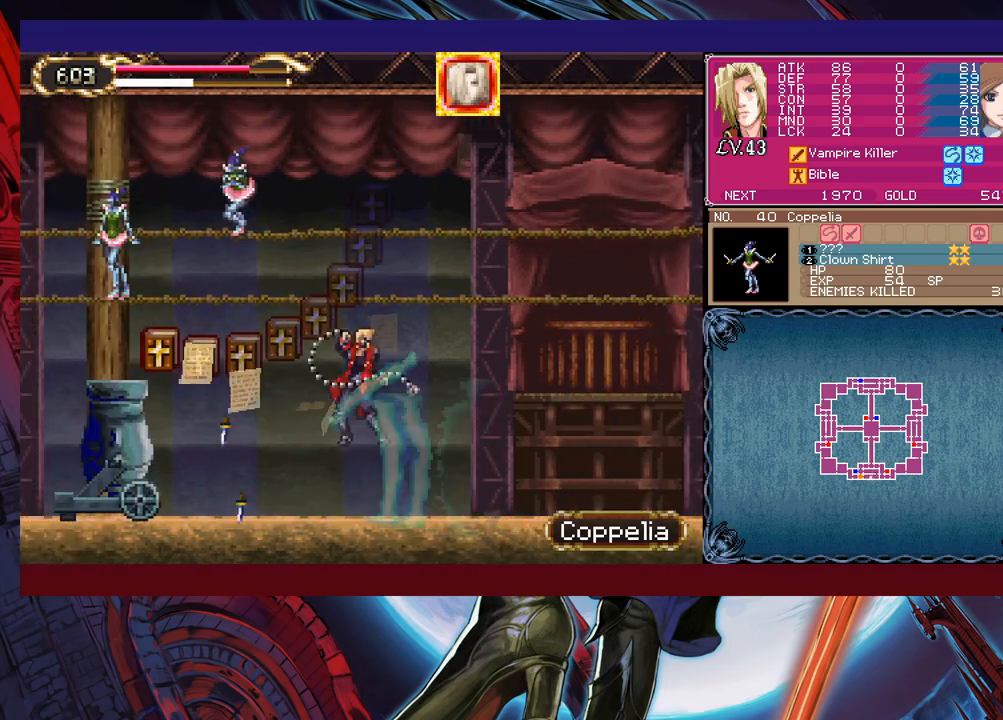
{"buttons": [], "left_stick": "left", "events": [[483, "B", "up"], [483, "X", "up"]]}
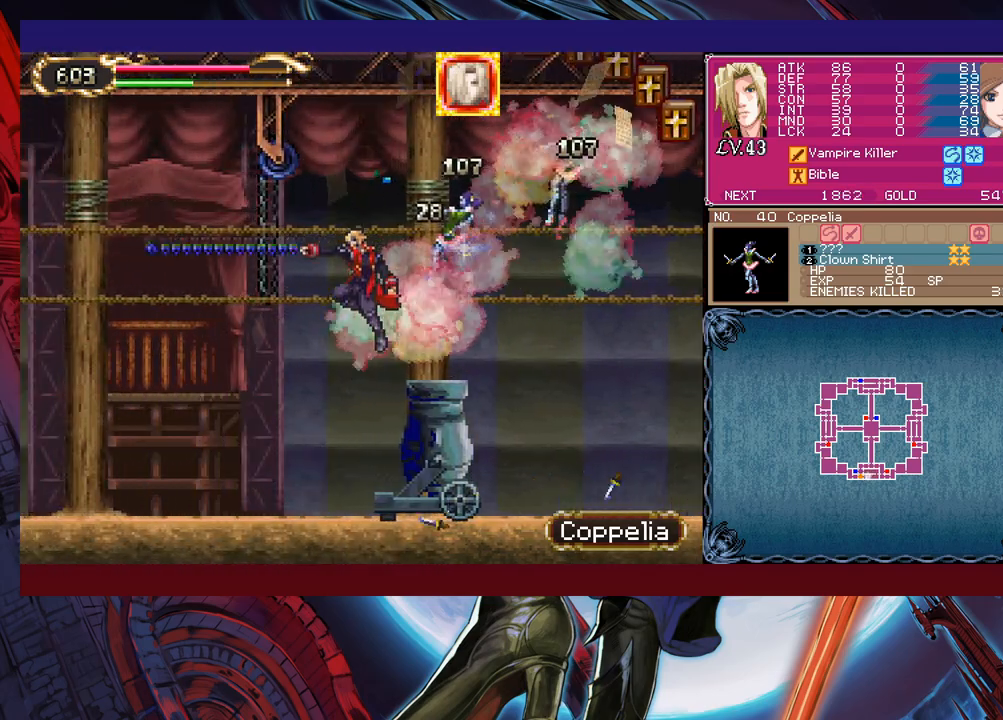
{"buttons": ["B"], "left_stick": "left", "events": [[367, "B", "down"]]}
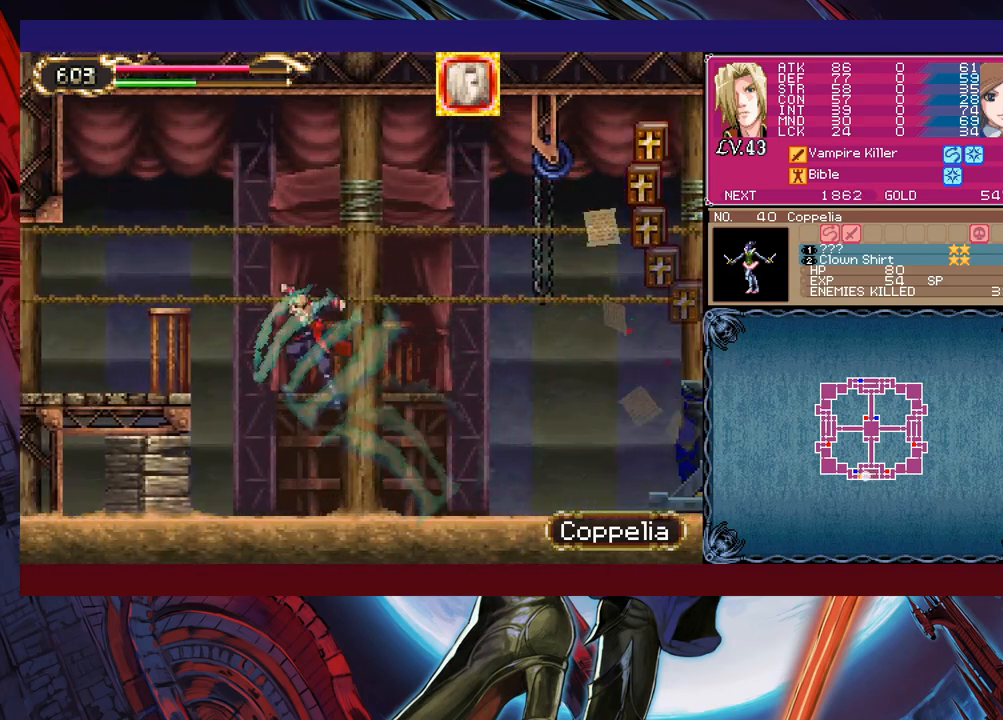
{"buttons": [], "left_stick": "left", "events": [[67, "B", "up"], [117, "B", "down"], [317, "B", "up"]]}
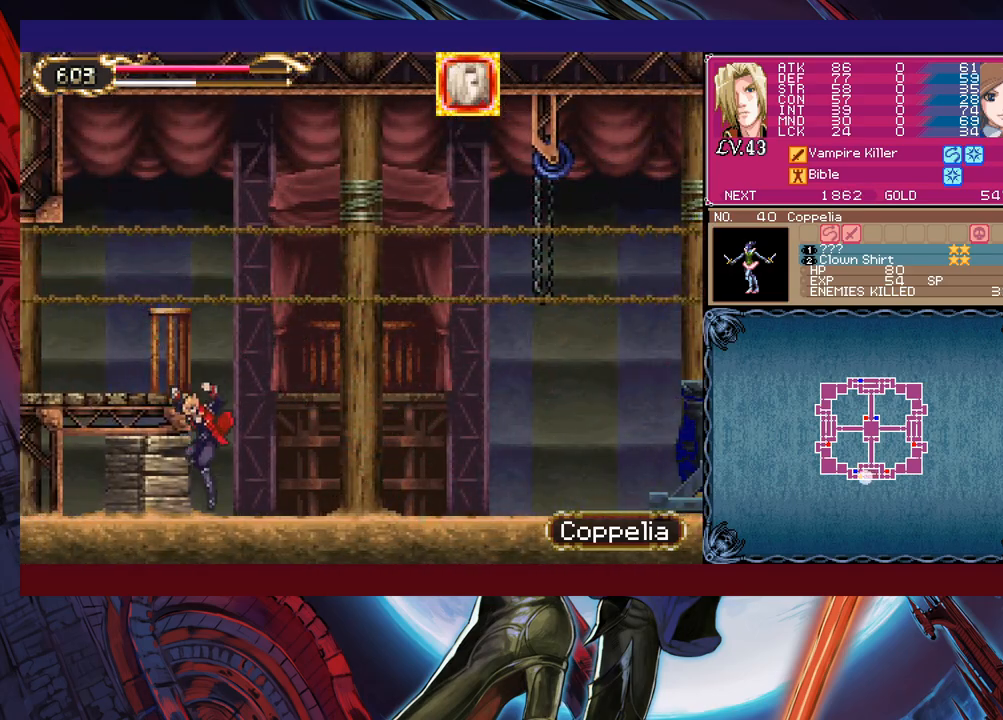
{"buttons": ["B"], "left_stick": "left", "events": [[133, "B", "down"], [183, "left_stick", "right"], [333, "B", "up"], [383, "B", "down"], [433, "left_stick", "left"]]}
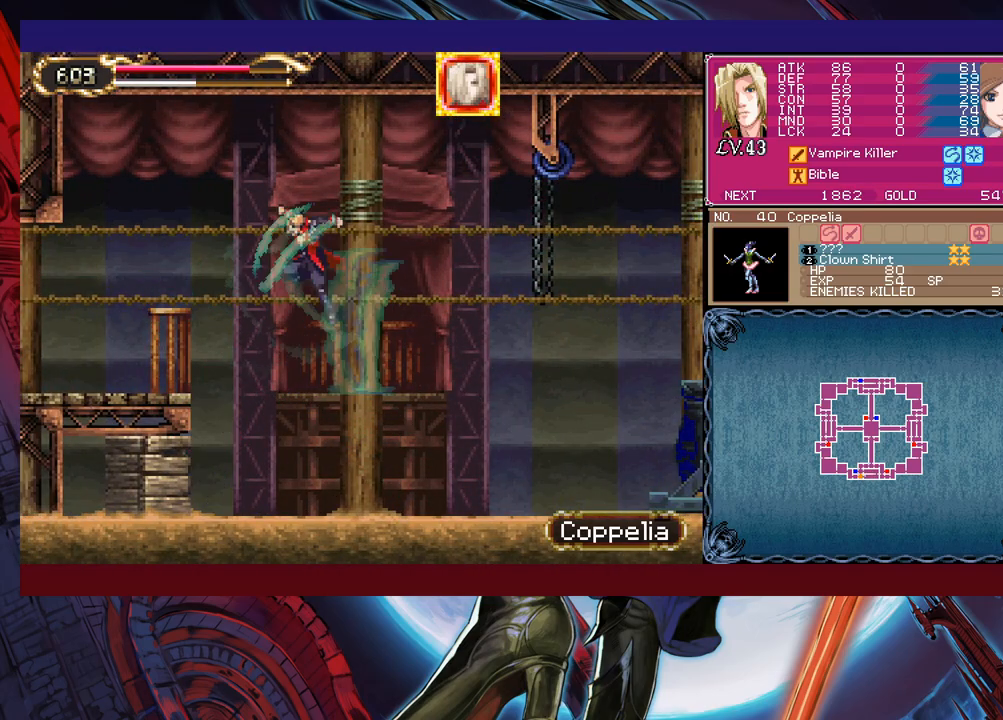
{"buttons": [], "left_stick": "left", "events": [[33, "left_stick", "down-left"], [133, "B", "up"], [233, "B", "down"], [333, "B", "up"], [333, "left_stick", "left"]]}
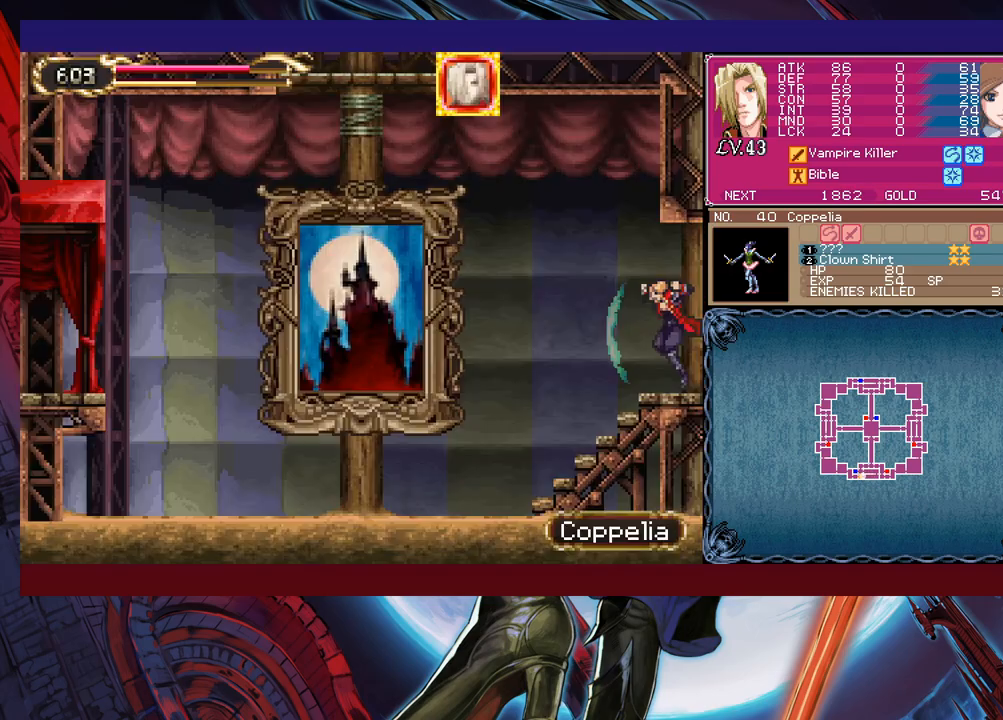
{"buttons": ["B"], "left_stick": "up-right", "events": [[33, "left_stick", "up-right"], [283, "B", "down"]]}
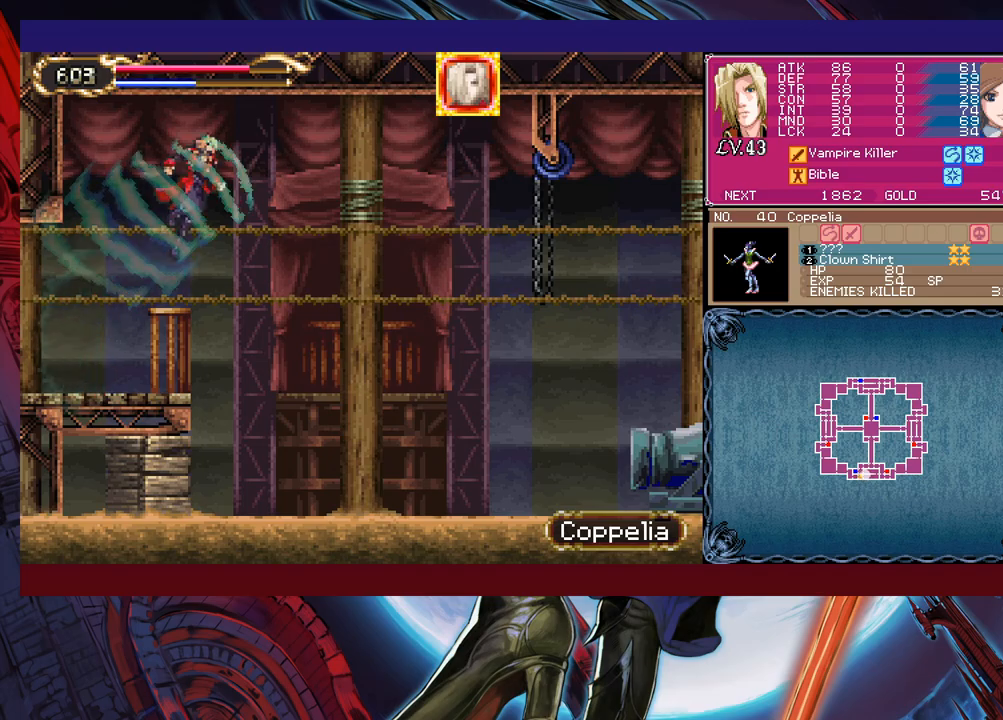
{"buttons": [], "left_stick": "up-right", "events": [[33, "B", "up"]]}
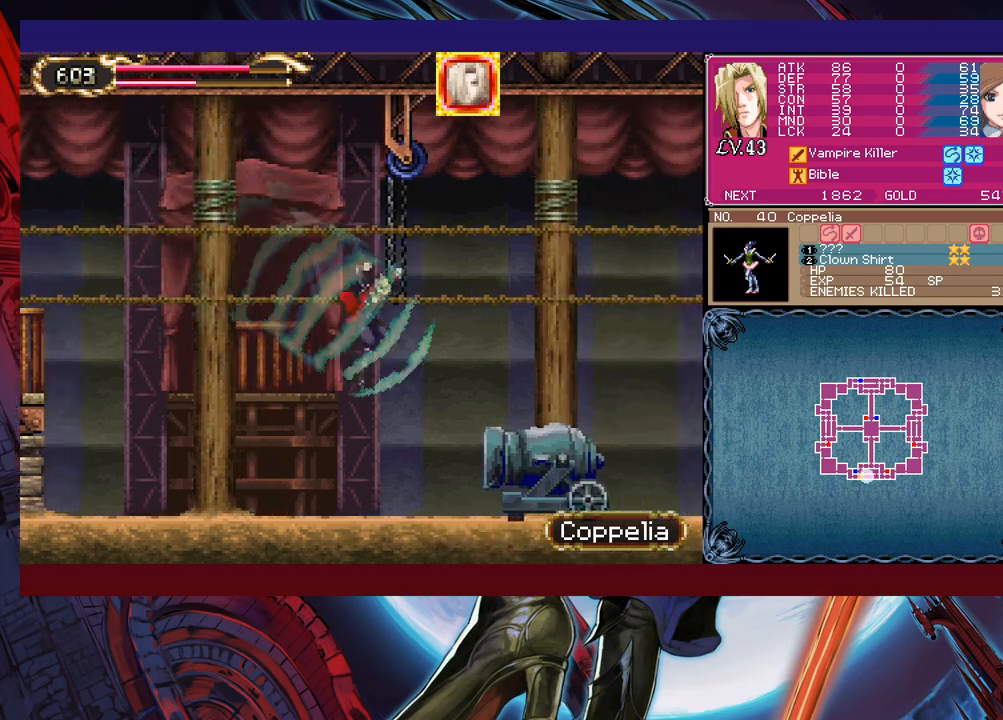
{"buttons": [], "left_stick": "center", "events": [[283, "B", "down"], [467, "left_stick", "center"], [483, "B", "up"]]}